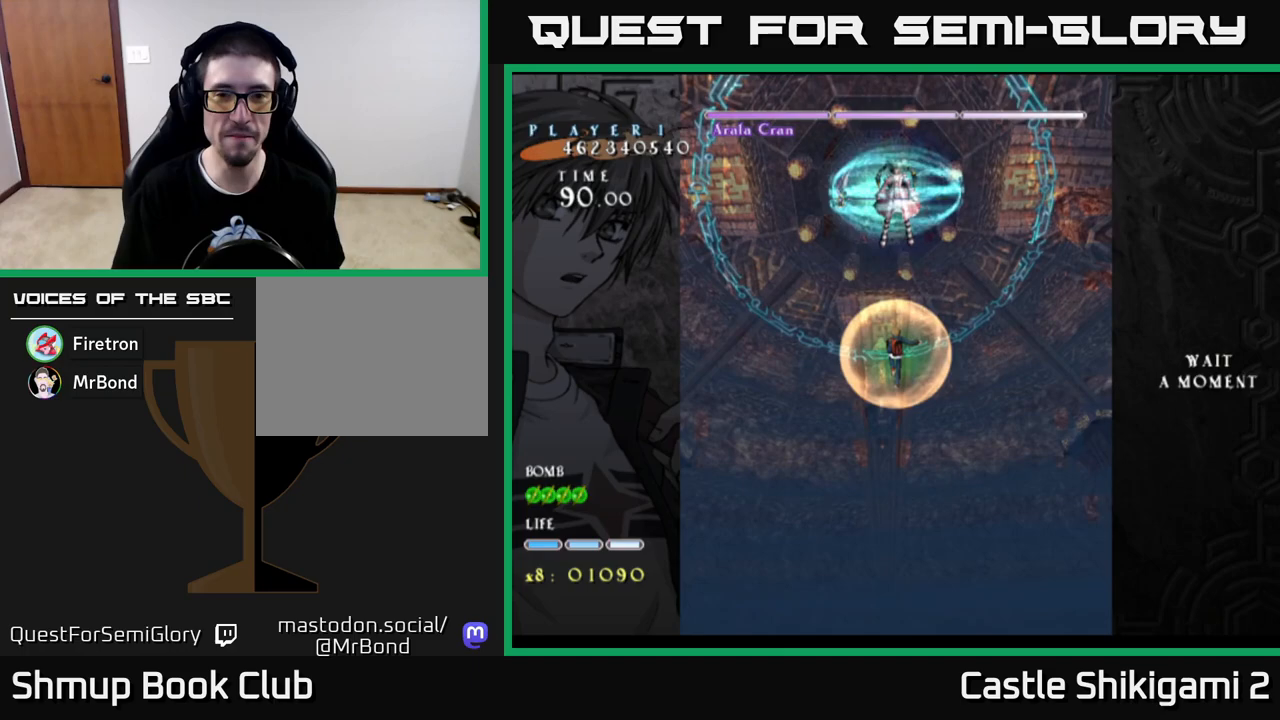
Gameplay with a controller (Xbox layout); each line is a JSON object with the inputs held at the frame after it. "events" lists button and stick changes between this image and that frame as [ms after this image, input, new state], when the widget could be followed in between.
{"buttons": [], "left_stick": "center", "right_stick": "center", "events": [[350, "B", "up"]]}
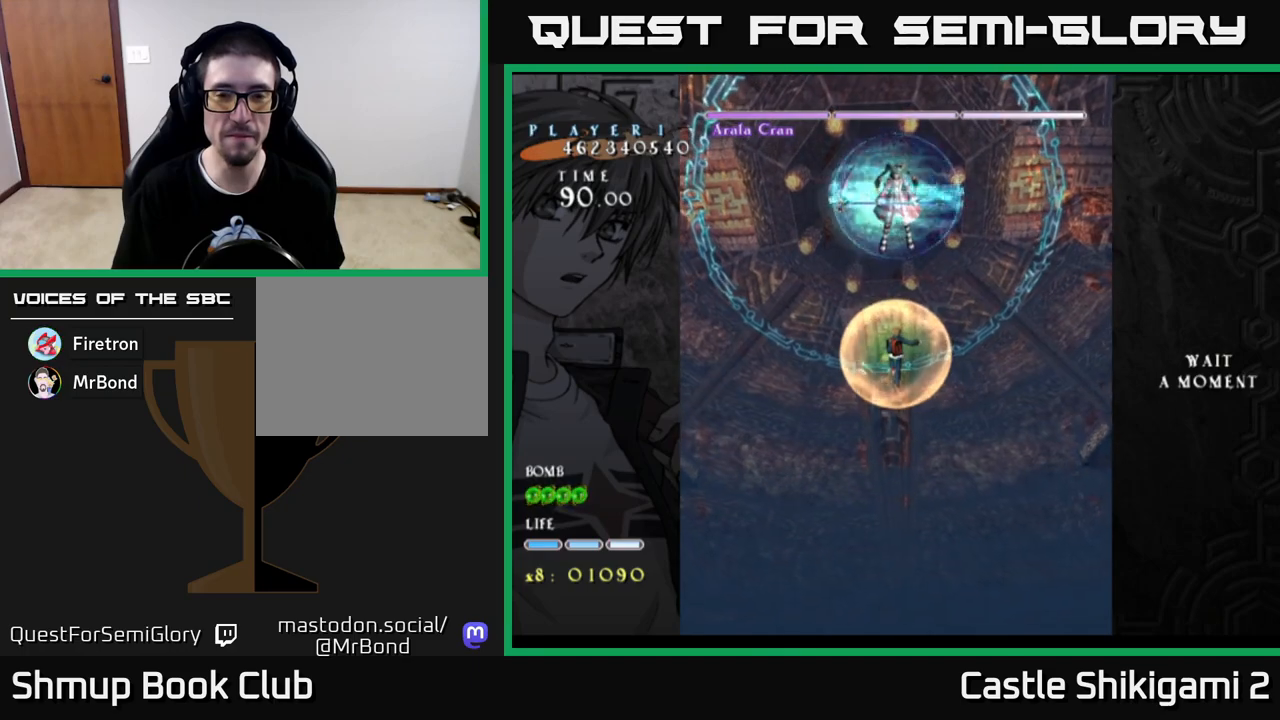
{"buttons": ["B"], "left_stick": "center", "right_stick": "center", "events": [[33, "B", "down"]]}
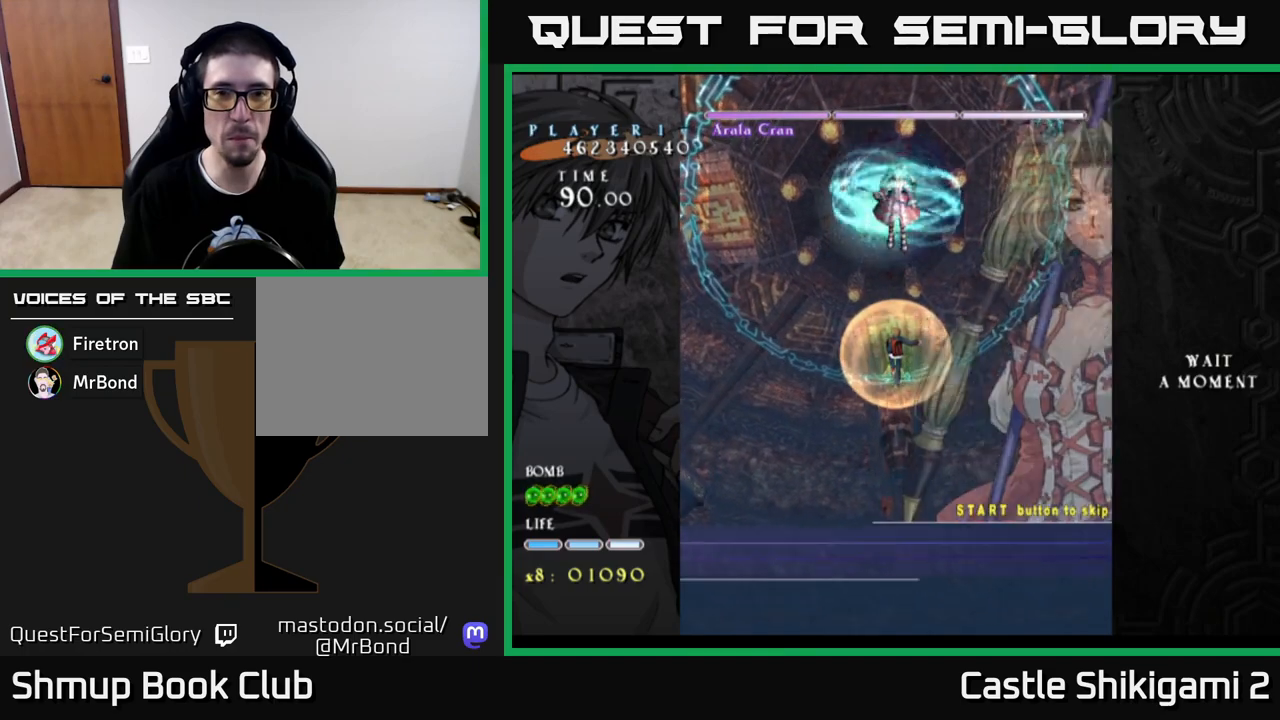
{"buttons": ["B"], "left_stick": "center", "right_stick": "center", "events": [[133, "DPAD_DOWN", "down"], [283, "DPAD_DOWN", "up"]]}
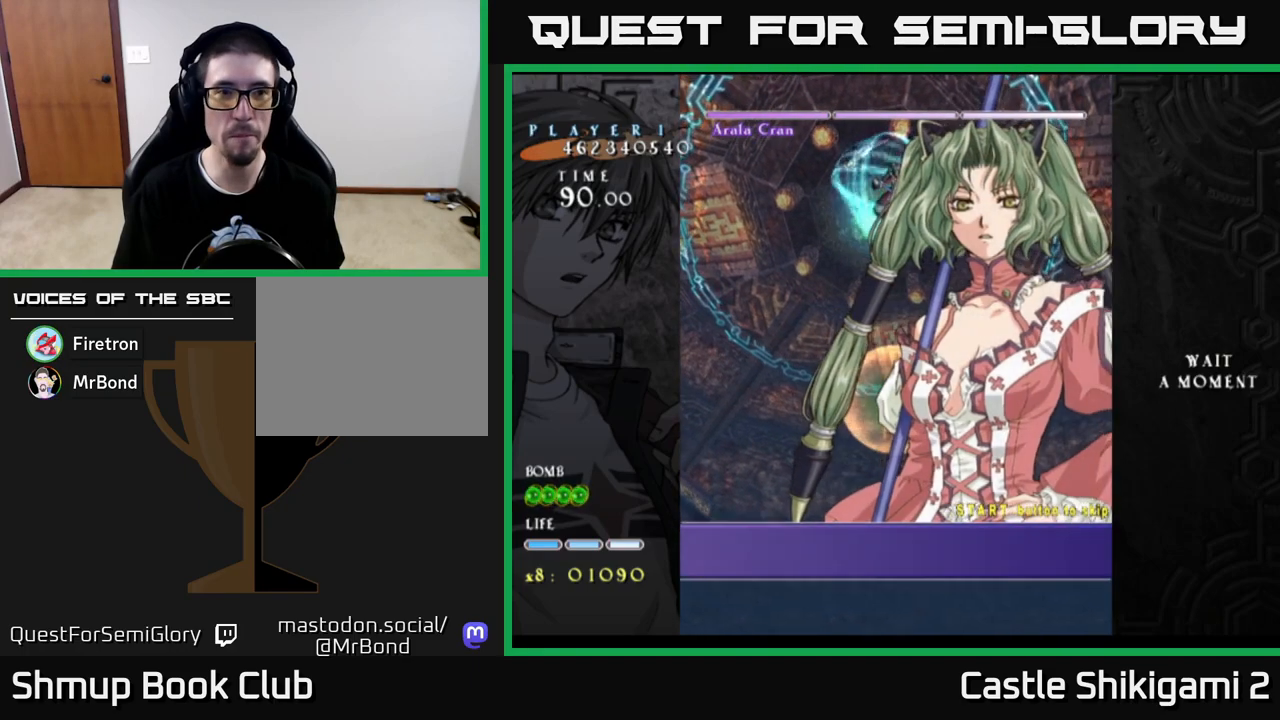
{"buttons": ["B"], "left_stick": "center", "right_stick": "center", "events": []}
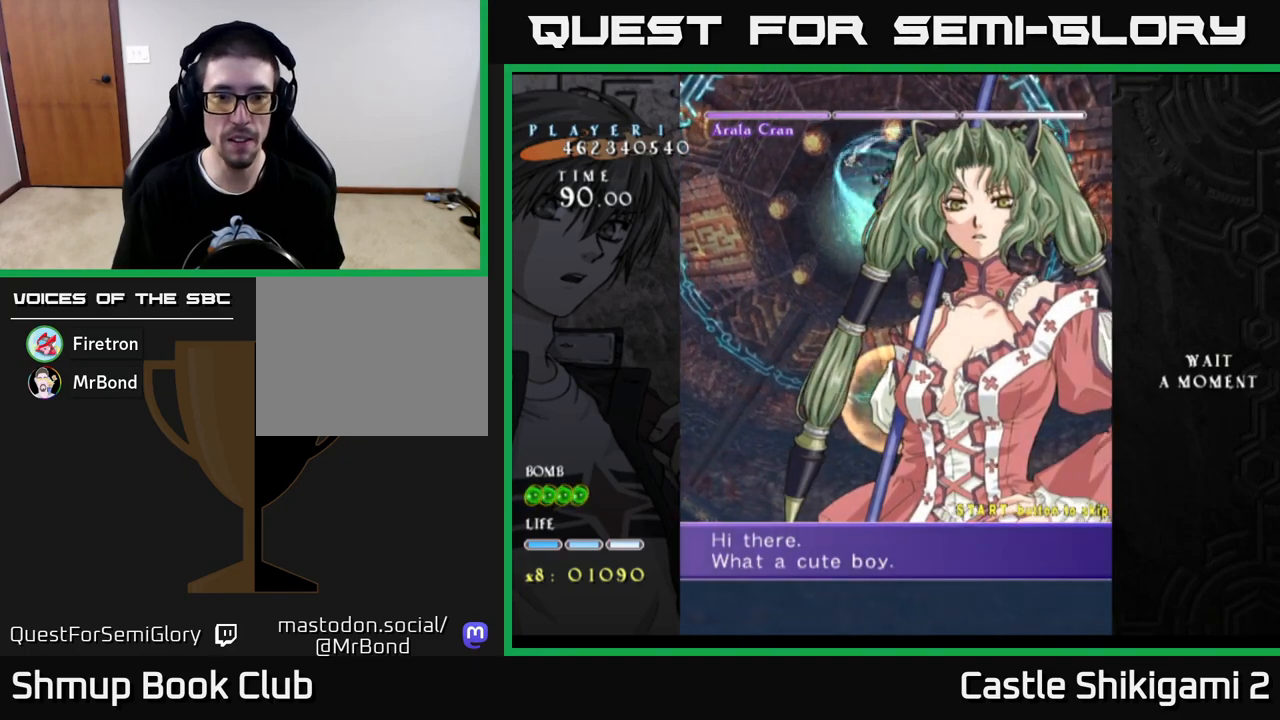
{"buttons": ["B"], "left_stick": "center", "right_stick": "center", "events": [[250, "START", "down"], [417, "START", "up"]]}
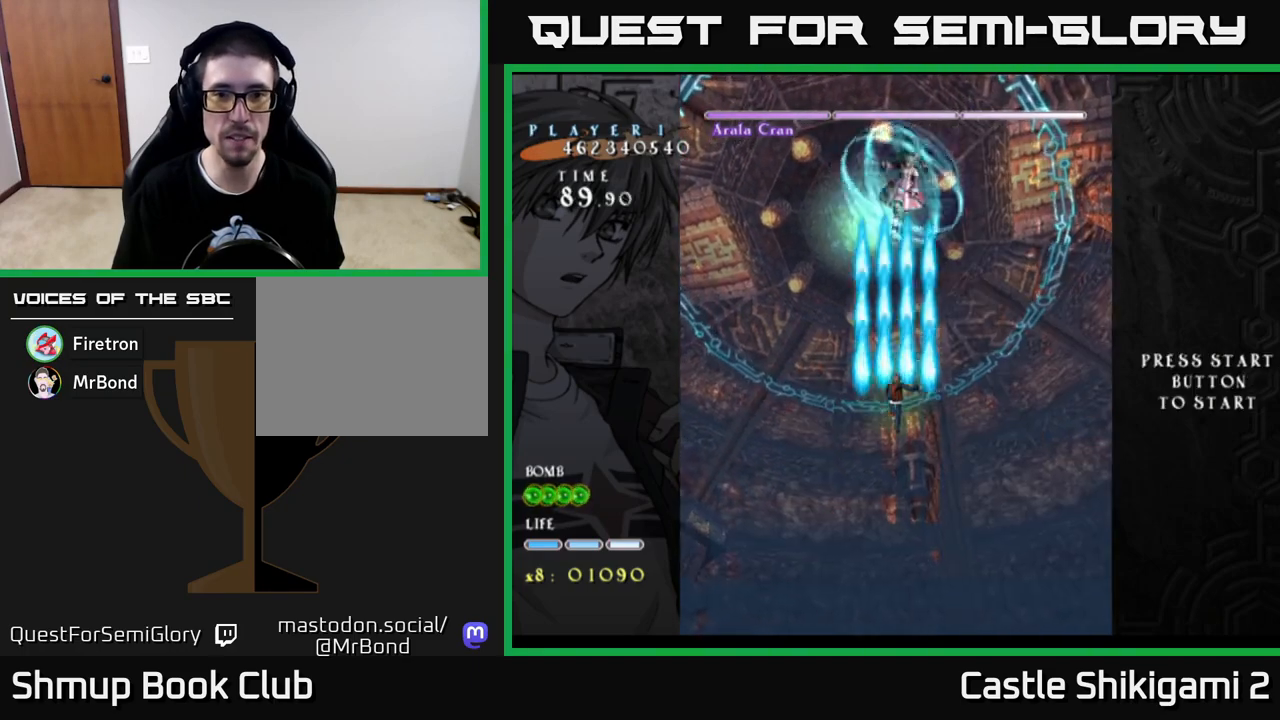
{"buttons": ["B", "DPAD_UP"], "left_stick": "center", "right_stick": "center", "events": [[317, "DPAD_RIGHT", "down"], [467, "DPAD_UP", "down"], [483, "DPAD_RIGHT", "up"]]}
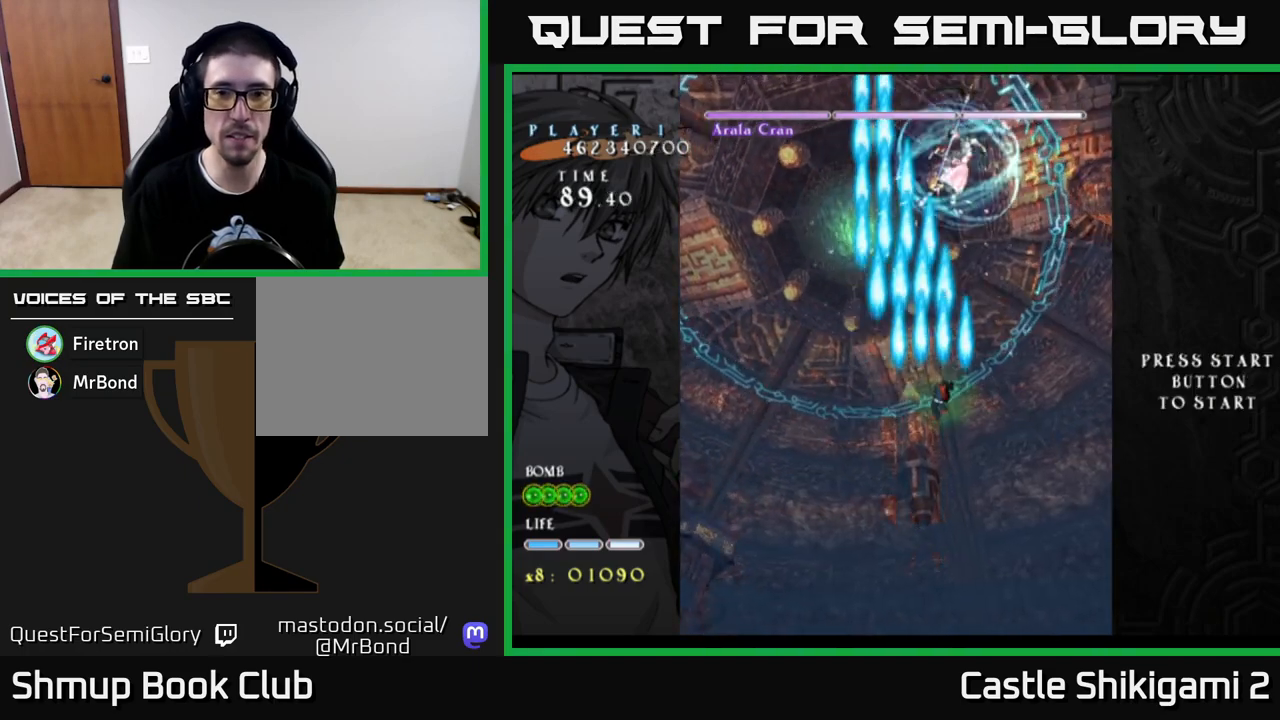
{"buttons": ["B"], "left_stick": "center", "right_stick": "center", "events": [[83, "DPAD_RIGHT", "down"], [217, "DPAD_RIGHT", "up"], [300, "DPAD_UP", "up"], [400, "DPAD_RIGHT", "down"], [500, "DPAD_RIGHT", "up"]]}
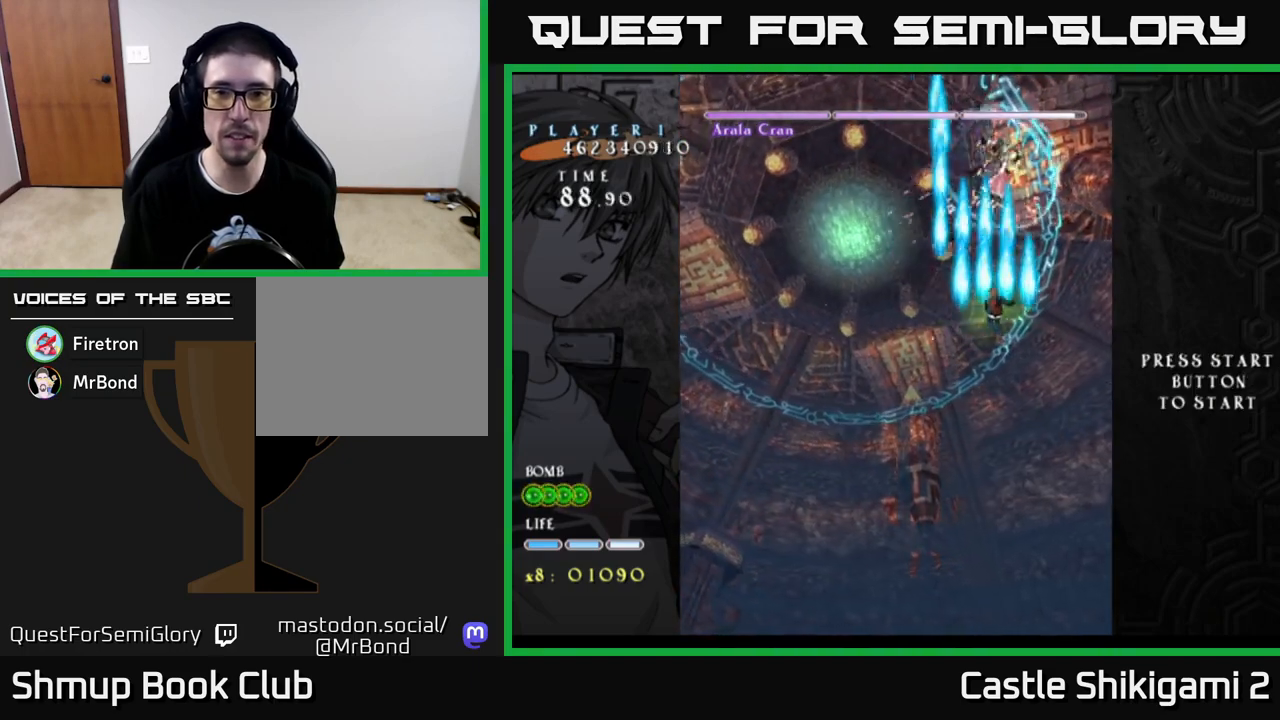
{"buttons": ["B"], "left_stick": "center", "right_stick": "center", "events": [[317, "DPAD_DOWN", "down"], [450, "DPAD_DOWN", "up"]]}
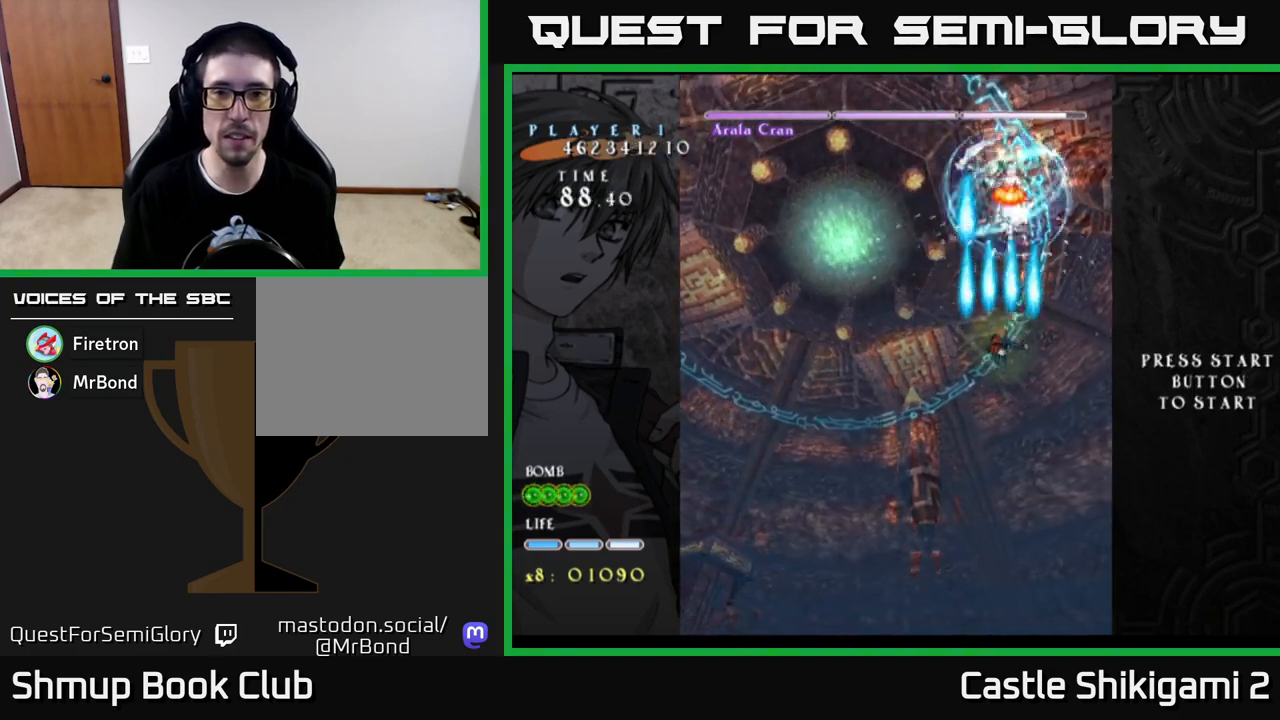
{"buttons": ["B"], "left_stick": "center", "right_stick": "center", "events": [[267, "DPAD_DOWN", "down"], [333, "DPAD_LEFT", "down"], [383, "DPAD_DOWN", "up"], [500, "DPAD_LEFT", "up"]]}
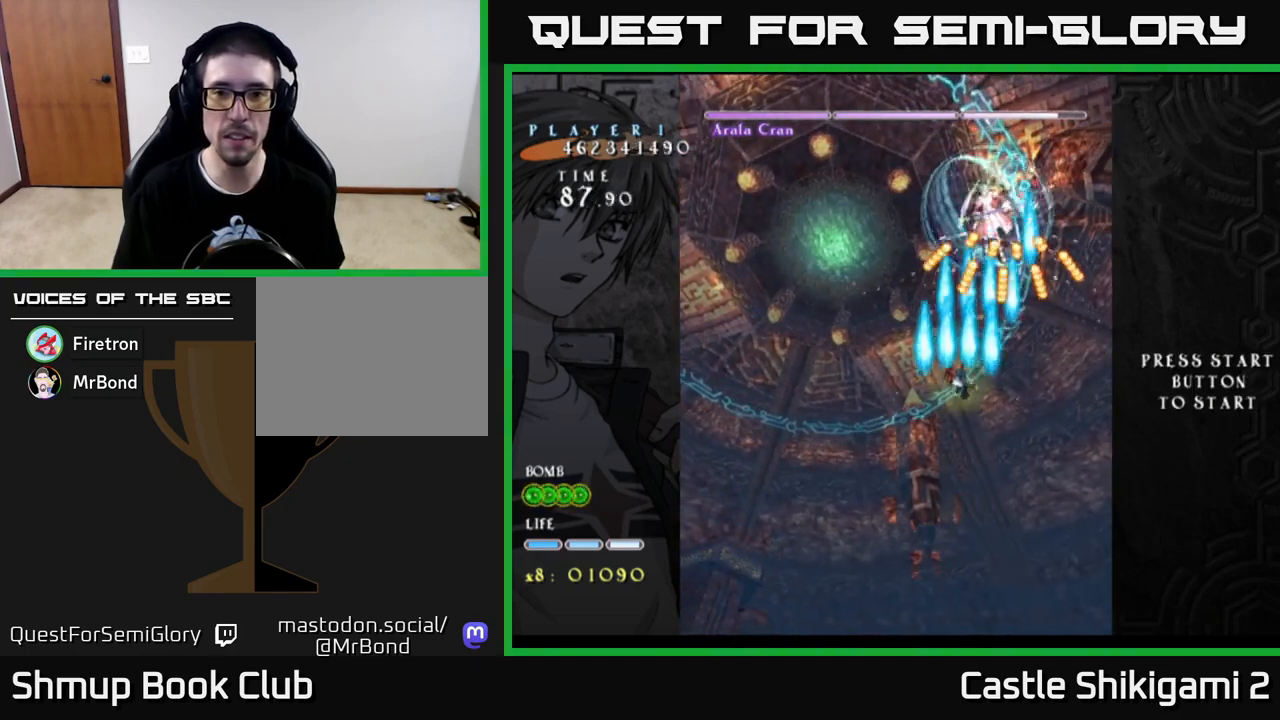
{"buttons": ["B"], "left_stick": "center", "right_stick": "center", "events": [[383, "DPAD_LEFT", "down"], [433, "DPAD_LEFT", "up"]]}
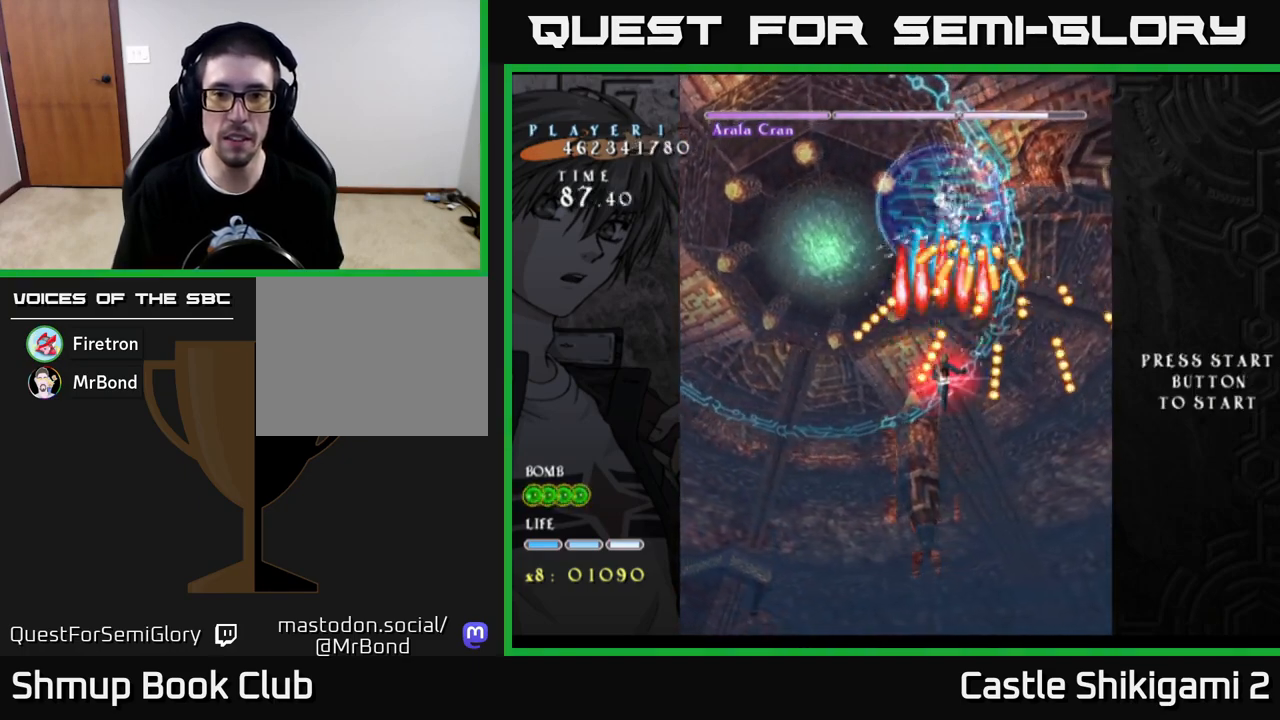
{"buttons": ["B", "DPAD_DOWN"], "left_stick": "center", "right_stick": "center", "events": [[250, "DPAD_DOWN", "down"], [367, "DPAD_LEFT", "down"], [383, "DPAD_DOWN", "up"], [450, "DPAD_DOWN", "down"], [467, "DPAD_LEFT", "up"]]}
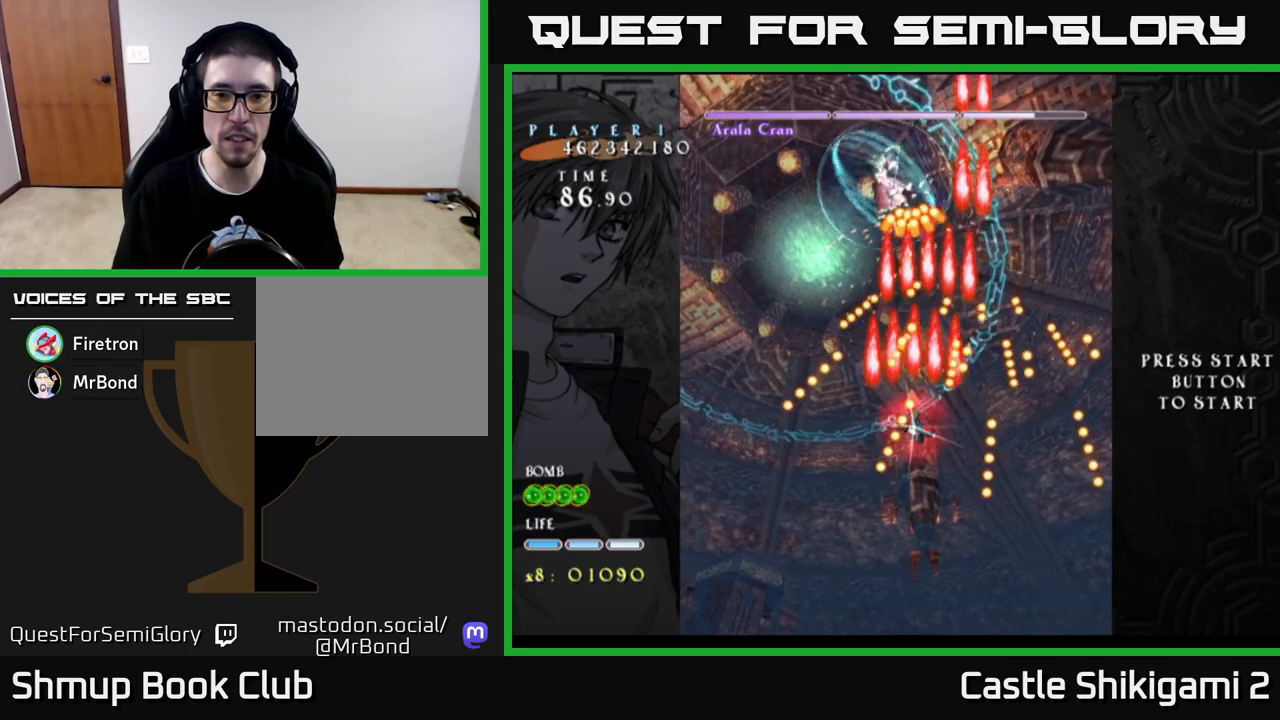
{"buttons": ["B"], "left_stick": "center", "right_stick": "center", "events": [[167, "DPAD_LEFT", "down"], [183, "DPAD_DOWN", "up"], [233, "DPAD_LEFT", "up"]]}
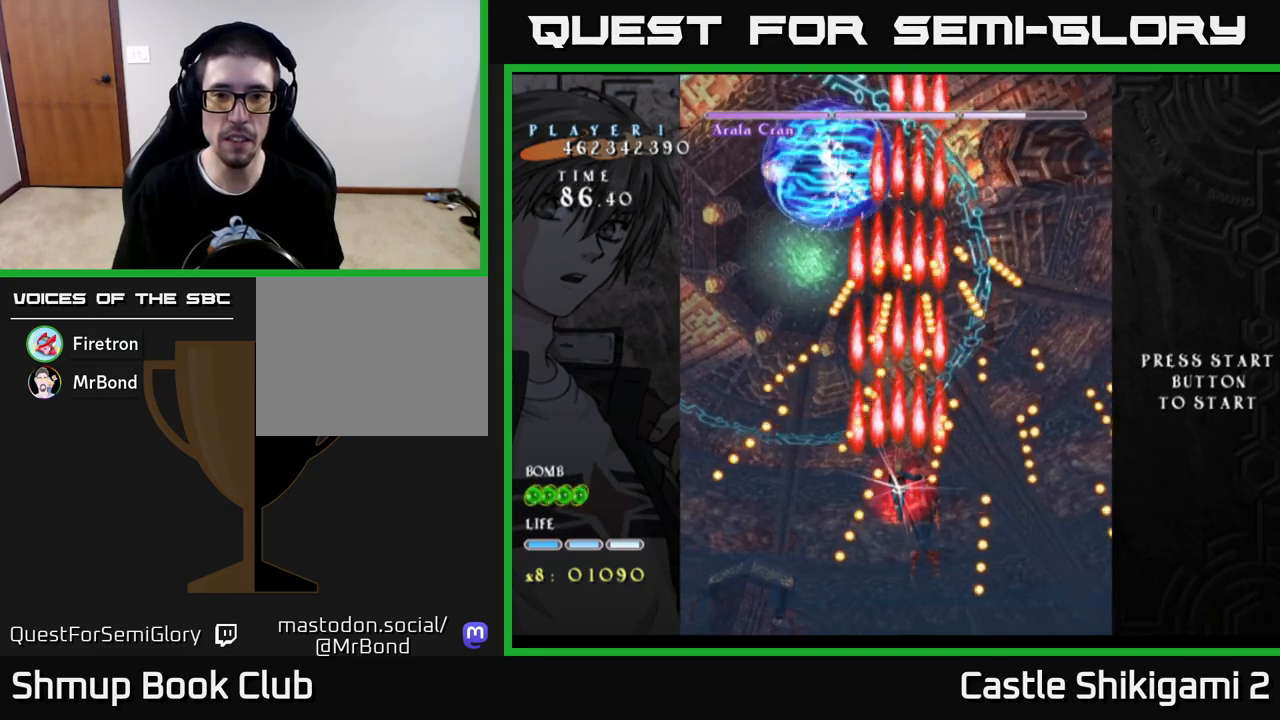
{"buttons": ["B", "DPAD_UP"], "left_stick": "center", "right_stick": "center", "events": [[150, "DPAD_UP", "down"]]}
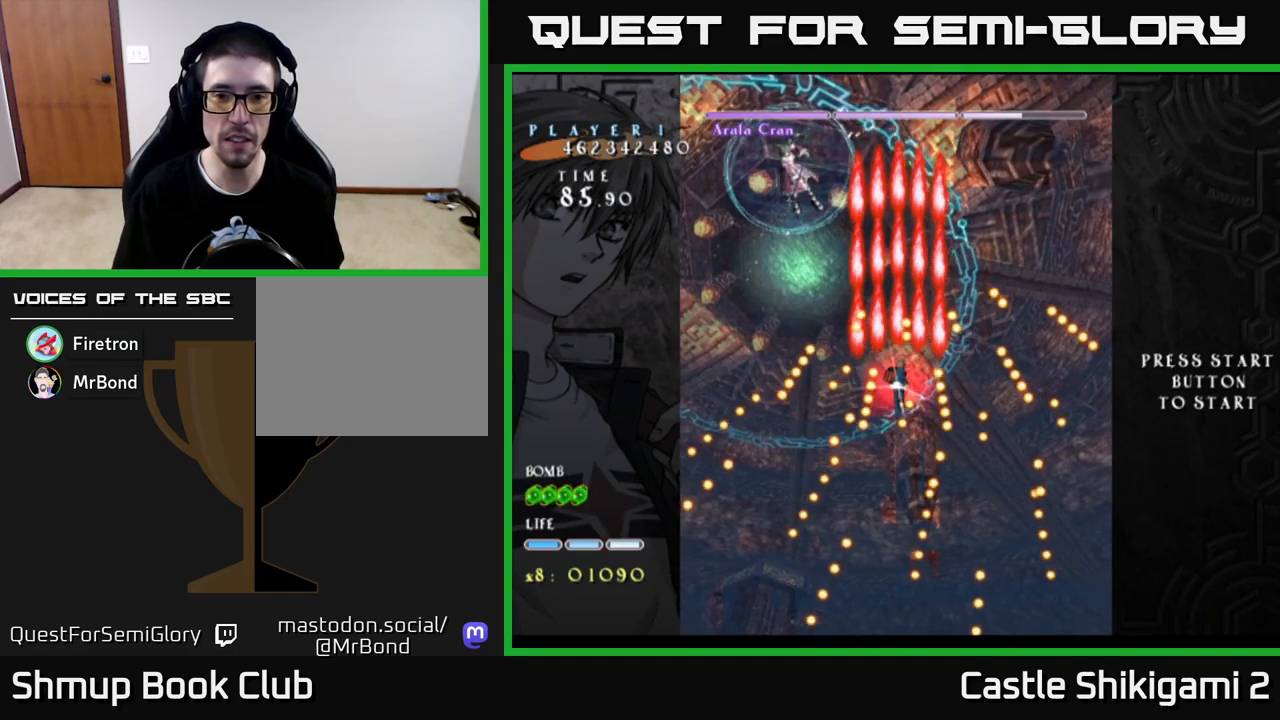
{"buttons": ["B"], "left_stick": "center", "right_stick": "center", "events": [[17, "DPAD_UP", "up"], [300, "DPAD_LEFT", "down"], [433, "DPAD_LEFT", "up"]]}
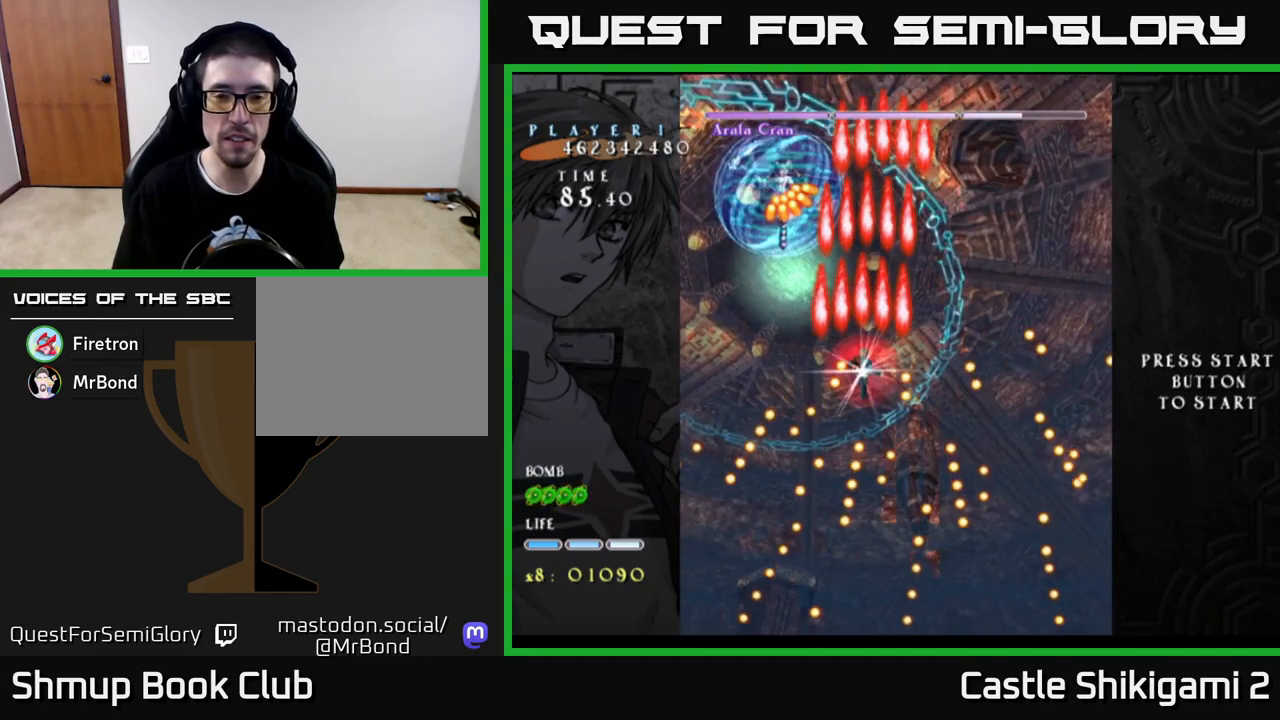
{"buttons": ["B", "DPAD_DOWN"], "left_stick": "center", "right_stick": "center", "events": [[183, "DPAD_DOWN", "down"], [333, "DPAD_LEFT", "down"], [350, "DPAD_DOWN", "up"], [433, "DPAD_DOWN", "down"], [450, "DPAD_LEFT", "up"]]}
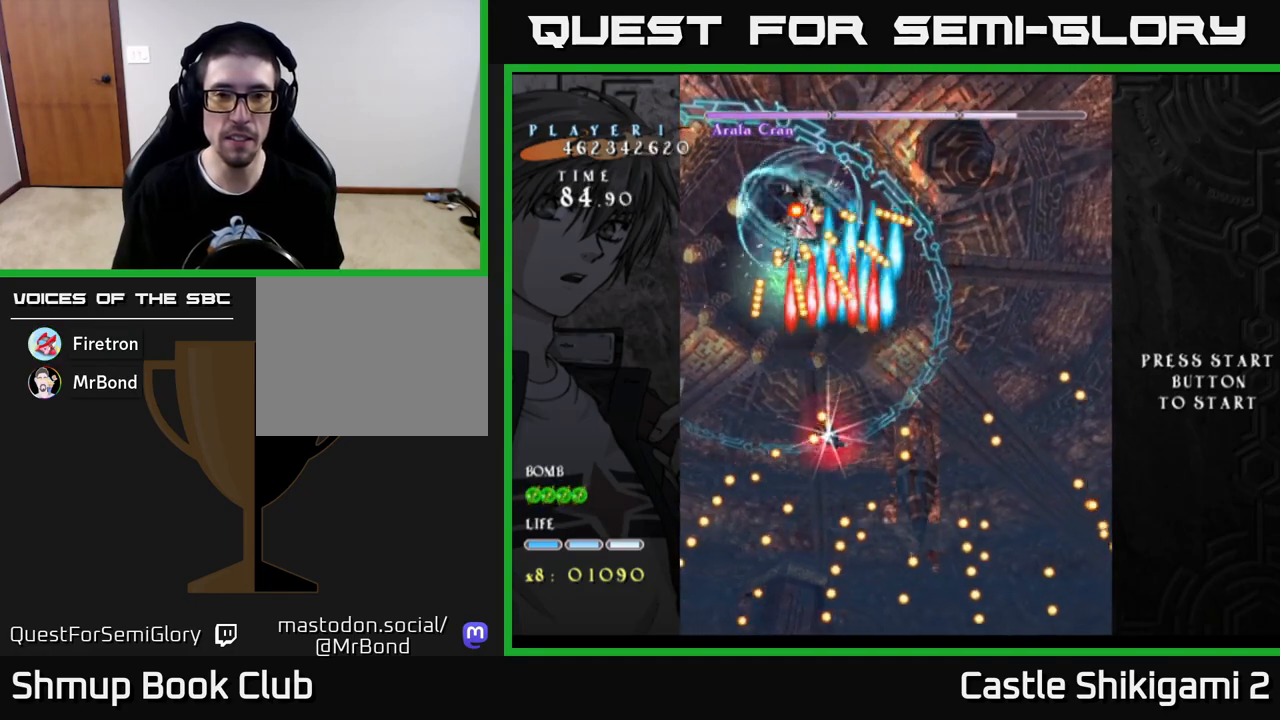
{"buttons": ["B", "DPAD_UP"], "left_stick": "center", "right_stick": "center", "events": [[167, "DPAD_DOWN", "up"], [367, "DPAD_RIGHT", "down"], [417, "DPAD_UP", "down"], [450, "DPAD_RIGHT", "up"]]}
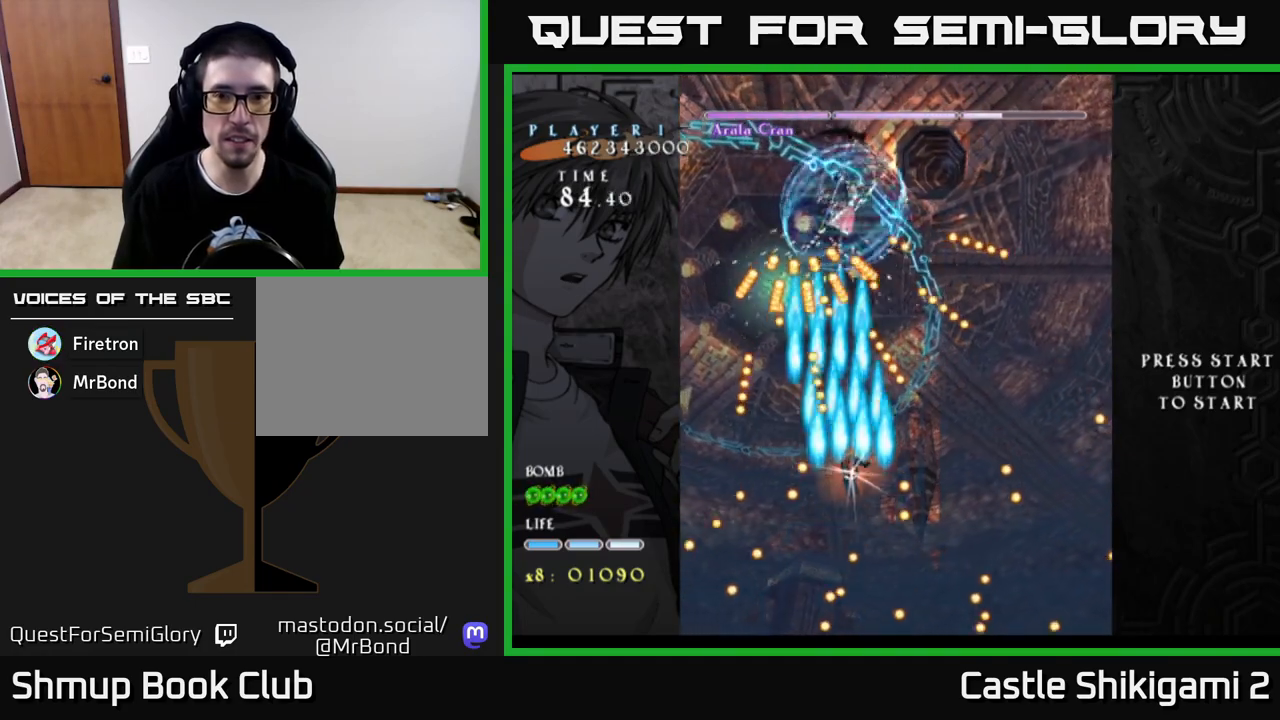
{"buttons": ["X"], "left_stick": "center", "right_stick": "center", "events": [[67, "DPAD_UP", "up"], [100, "DPAD_RIGHT", "down"], [183, "DPAD_RIGHT", "up"], [383, "DPAD_RIGHT", "down"], [383, "X", "down"], [400, "B", "up"], [417, "DPAD_UP", "down"], [450, "DPAD_UP", "up"], [467, "DPAD_RIGHT", "up"]]}
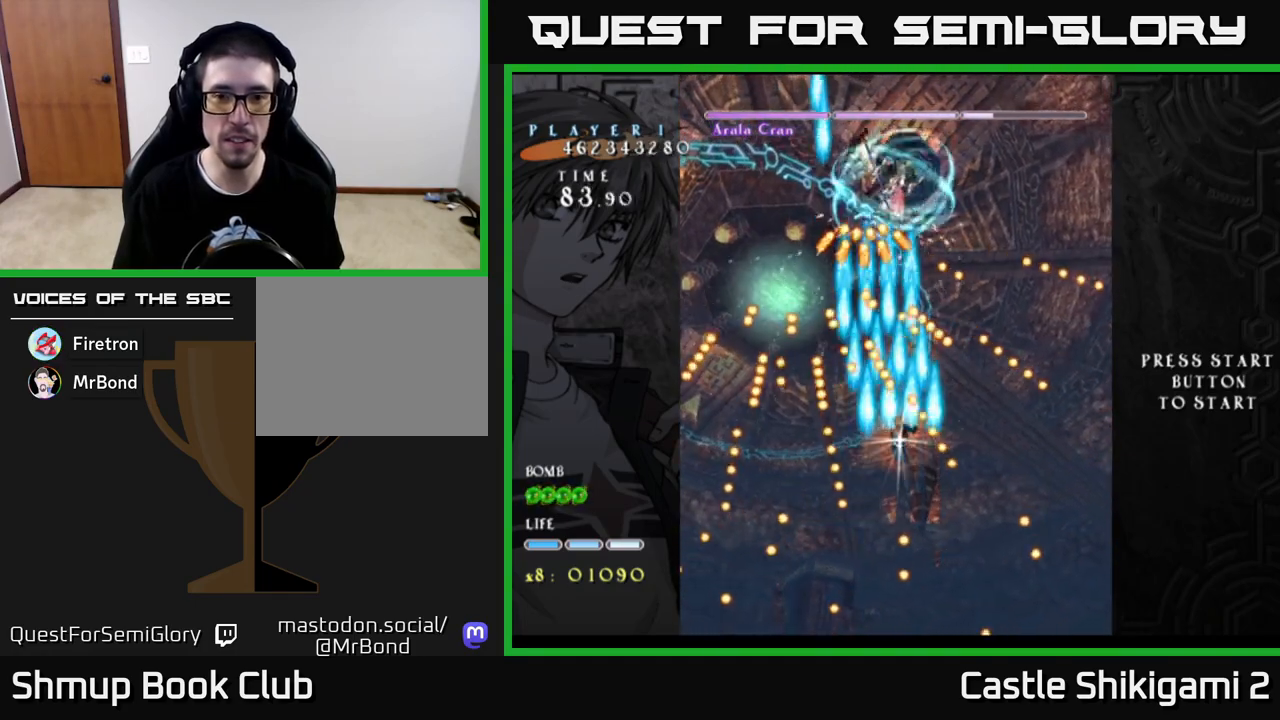
{"buttons": ["X", "DPAD_RIGHT"], "left_stick": "center", "right_stick": "center", "events": [[100, "DPAD_DOWN", "down"], [217, "DPAD_DOWN", "up"], [500, "DPAD_RIGHT", "down"]]}
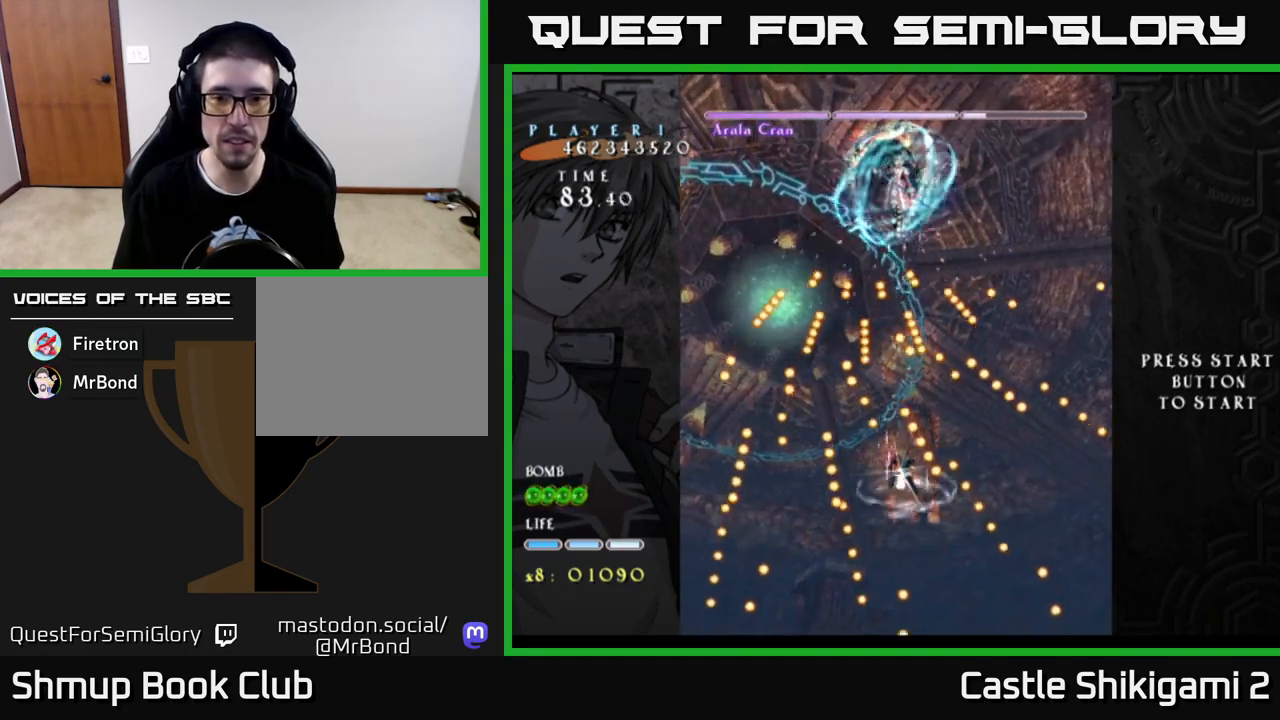
{"buttons": ["X"], "left_stick": "center", "right_stick": "center", "events": [[50, "DPAD_DOWN", "down"], [67, "DPAD_RIGHT", "up"], [83, "DPAD_DOWN", "up"], [383, "DPAD_RIGHT", "down"], [450, "DPAD_RIGHT", "up"]]}
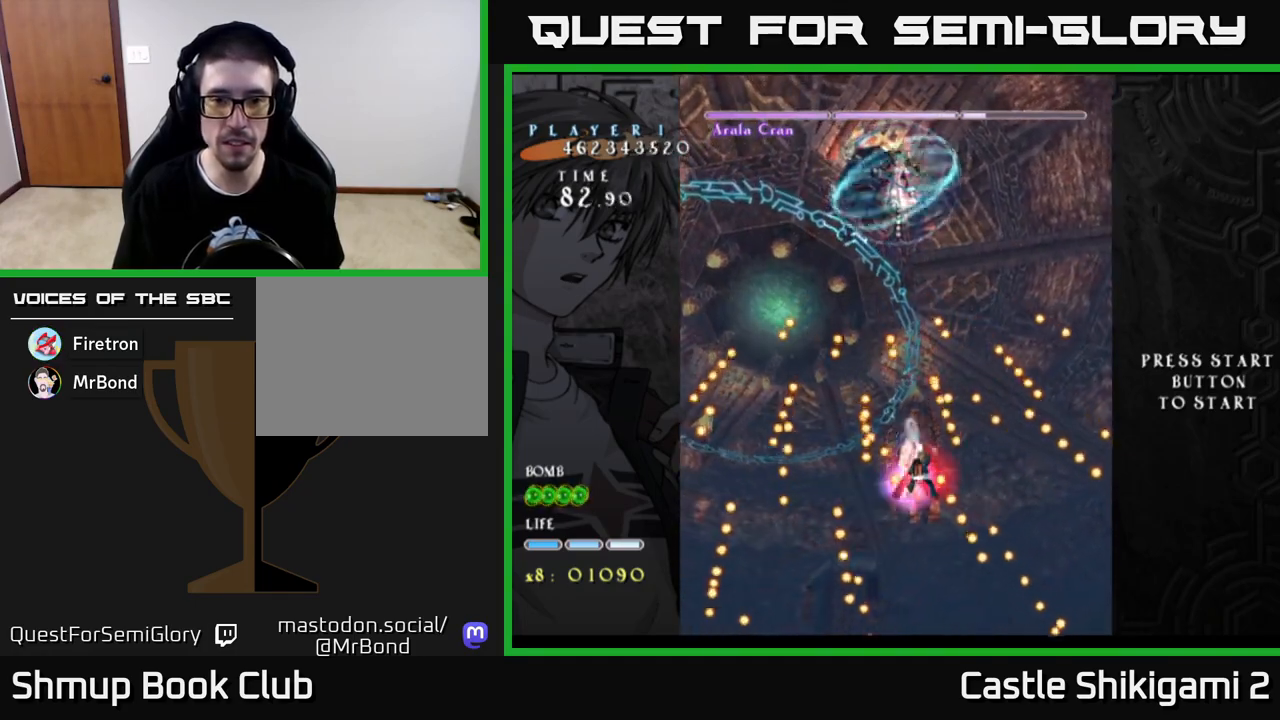
{"buttons": ["X"], "left_stick": "center", "right_stick": "center", "events": [[233, "DPAD_UP", "down"], [483, "DPAD_UP", "up"]]}
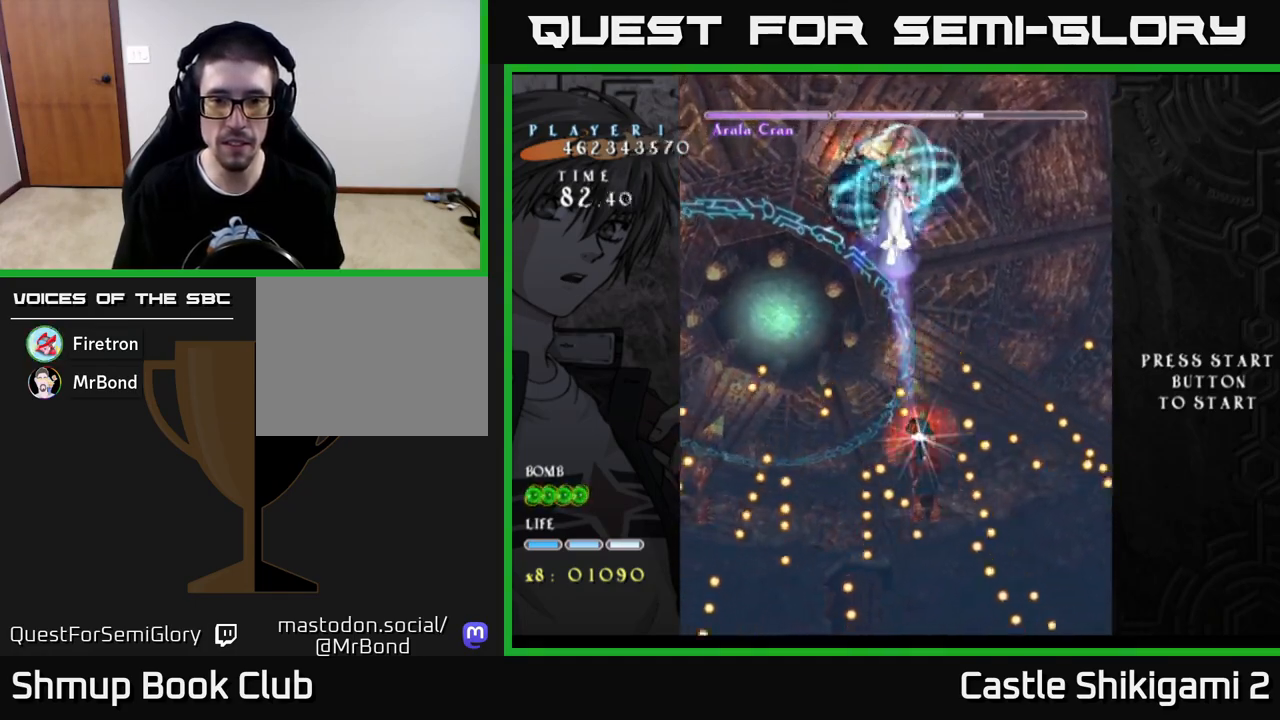
{"buttons": ["X", "DPAD_RIGHT"], "left_stick": "center", "right_stick": "center", "events": [[233, "DPAD_DOWN", "down"], [367, "DPAD_DOWN", "up"], [483, "DPAD_RIGHT", "down"]]}
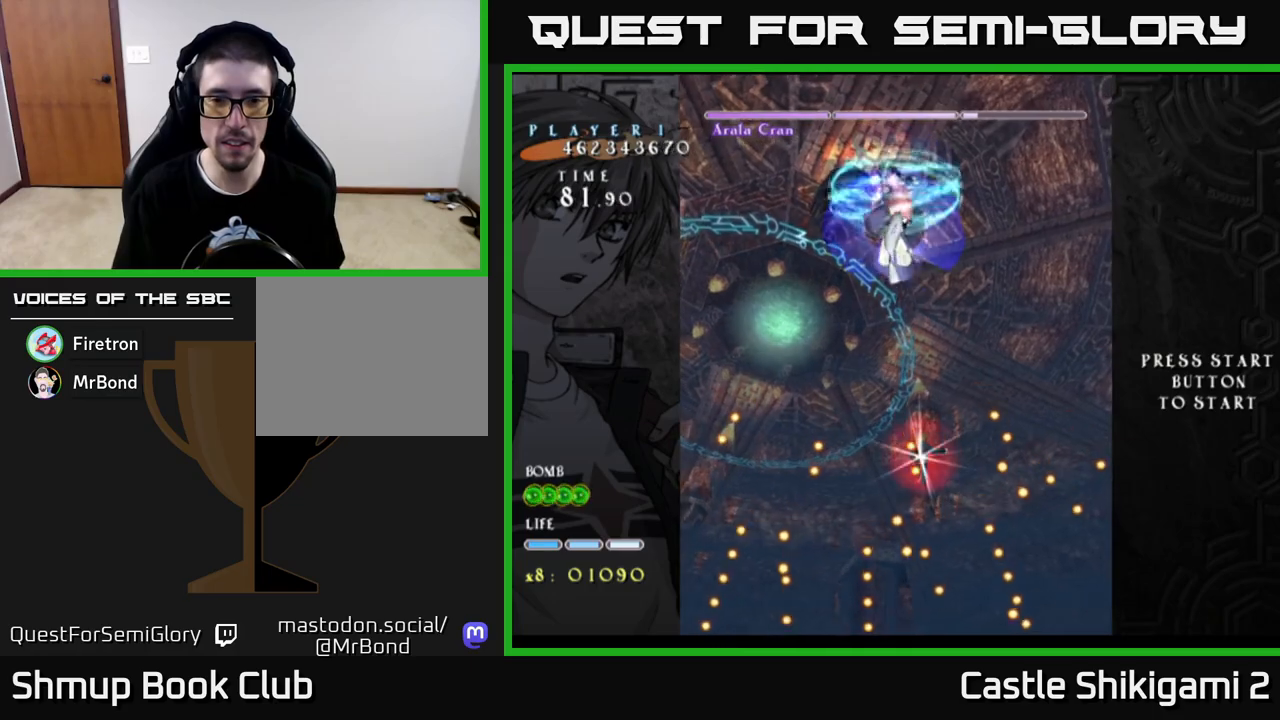
{"buttons": ["X", "DPAD_DOWN"], "left_stick": "center", "right_stick": "center", "events": [[50, "DPAD_DOWN", "down"], [117, "DPAD_RIGHT", "up"], [250, "DPAD_DOWN", "up"], [367, "DPAD_DOWN", "down"]]}
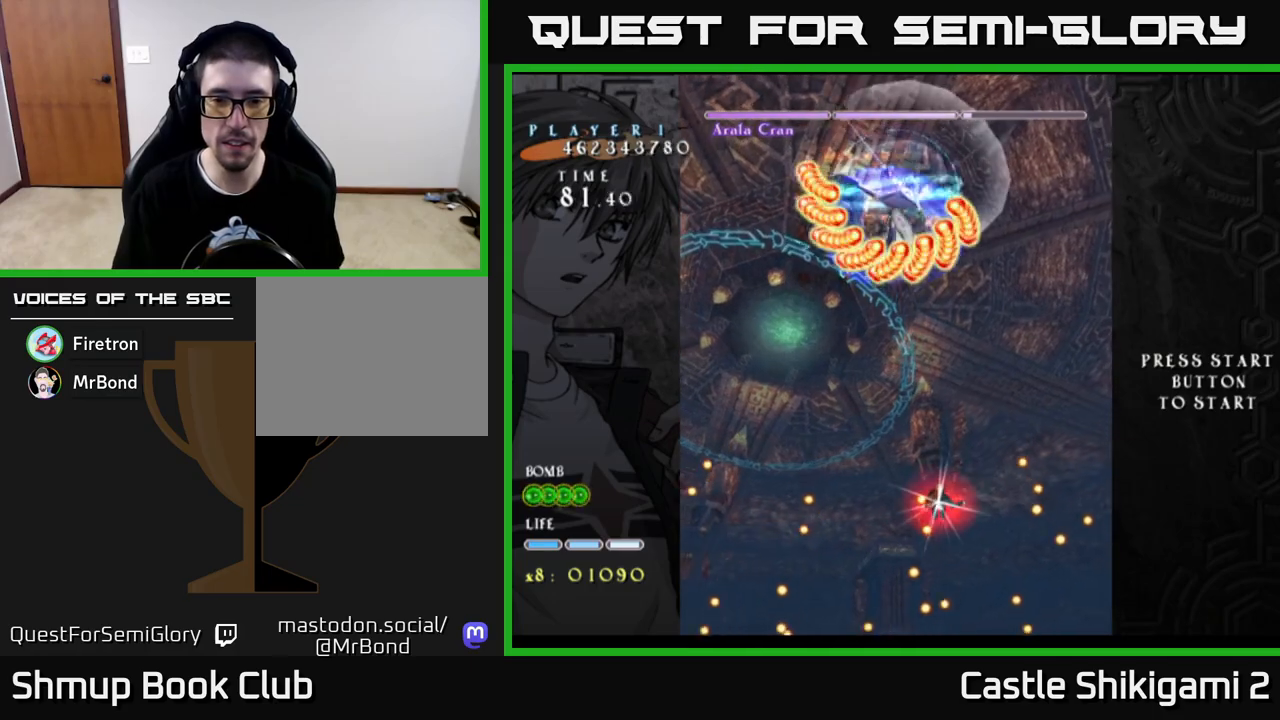
{"buttons": ["X"], "left_stick": "center", "right_stick": "center", "events": [[17, "DPAD_DOWN", "up"], [133, "DPAD_DOWN", "down"], [217, "DPAD_DOWN", "up"], [317, "DPAD_DOWN", "down"], [467, "DPAD_DOWN", "up"]]}
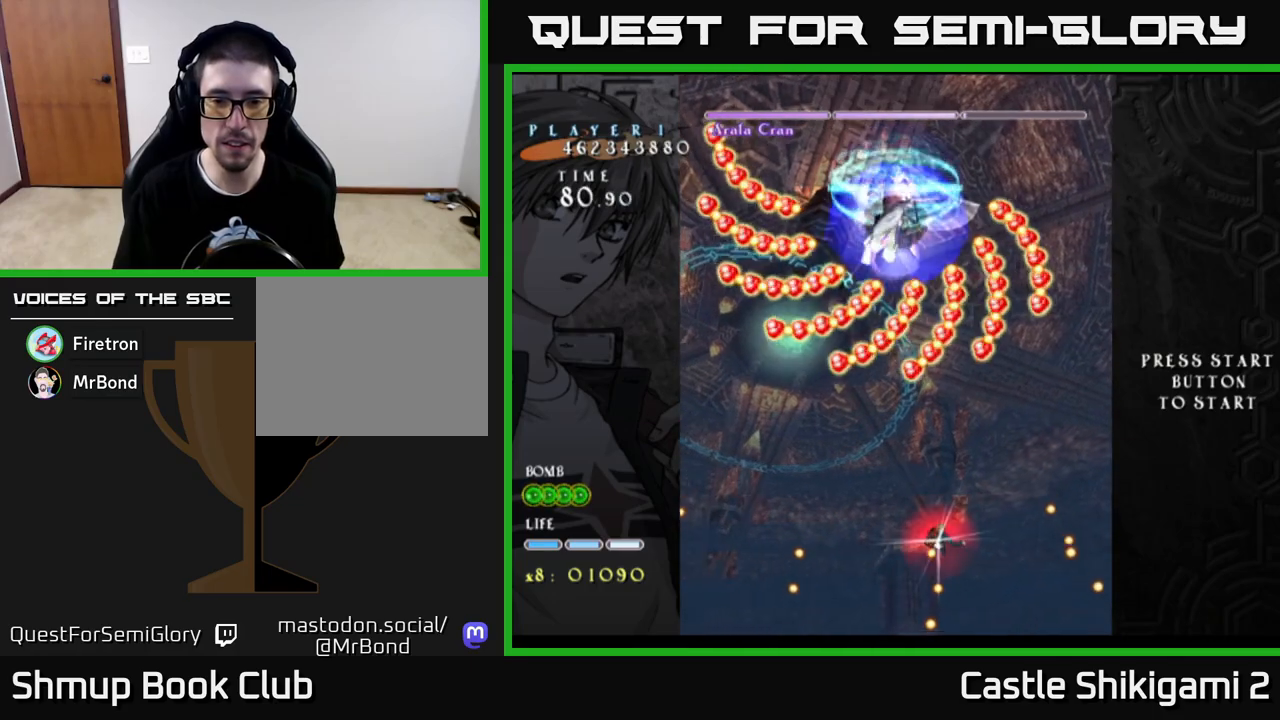
{"buttons": ["X", "DPAD_DOWN"], "left_stick": "center", "right_stick": "center", "events": [[17, "DPAD_DOWN", "down"], [183, "DPAD_RIGHT", "down"], [250, "DPAD_RIGHT", "up"], [383, "DPAD_RIGHT", "down"], [483, "DPAD_RIGHT", "up"]]}
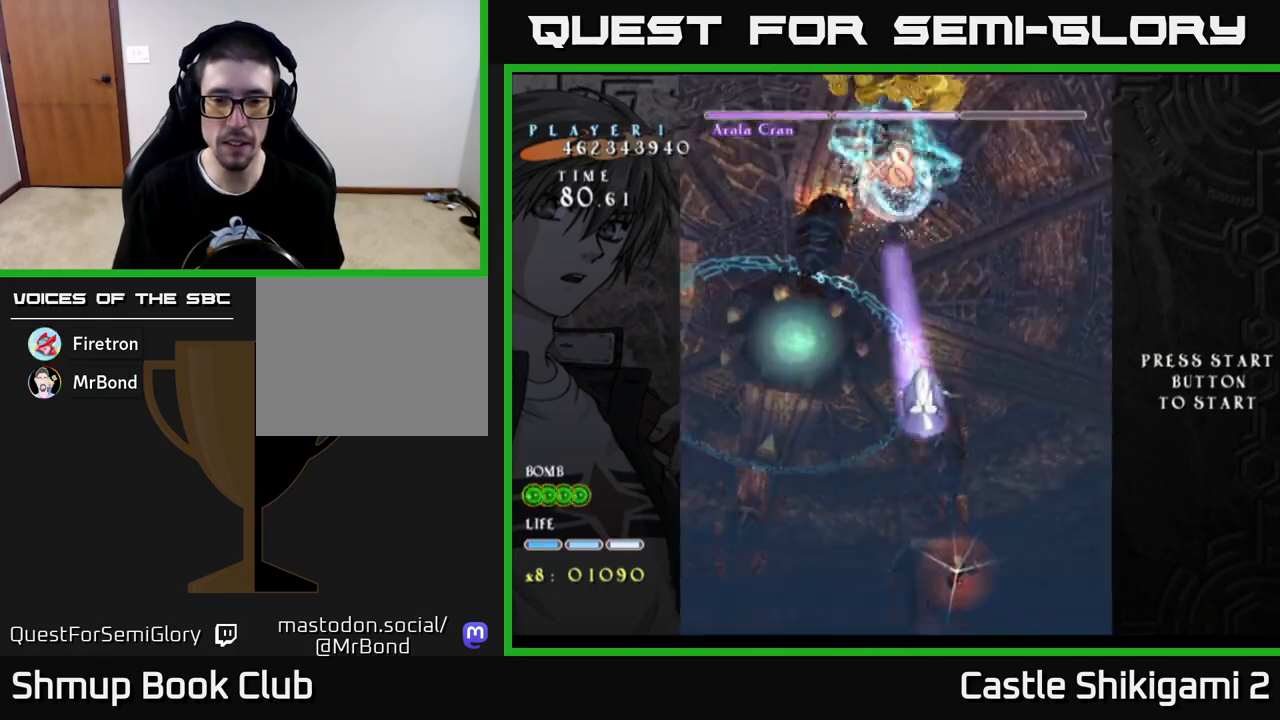
{"buttons": ["B", "DPAD_UP"], "left_stick": "center", "right_stick": "center", "events": [[100, "DPAD_DOWN", "up"], [150, "DPAD_UP", "down"], [183, "DPAD_LEFT", "down"], [483, "DPAD_LEFT", "up"], [500, "B", "down"], [500, "X", "up"]]}
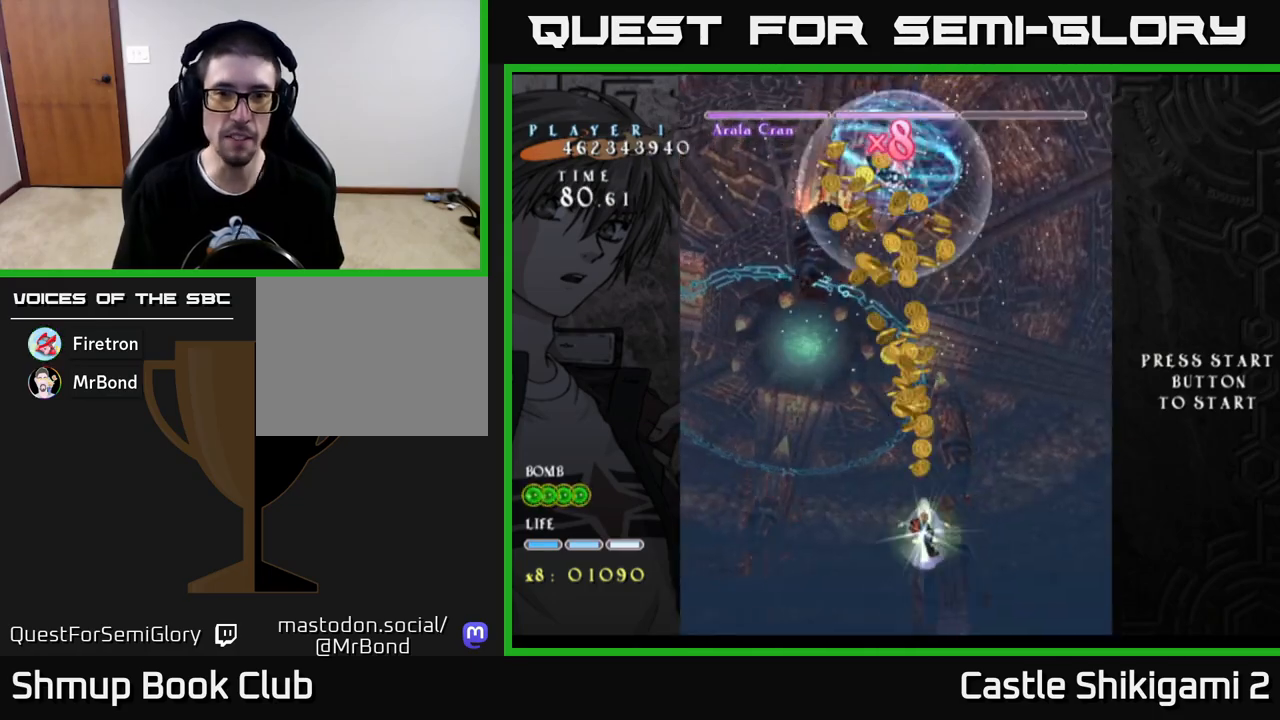
{"buttons": ["B", "DPAD_UP"], "left_stick": "center", "right_stick": "center", "events": [[200, "DPAD_LEFT", "down"], [300, "DPAD_LEFT", "up"]]}
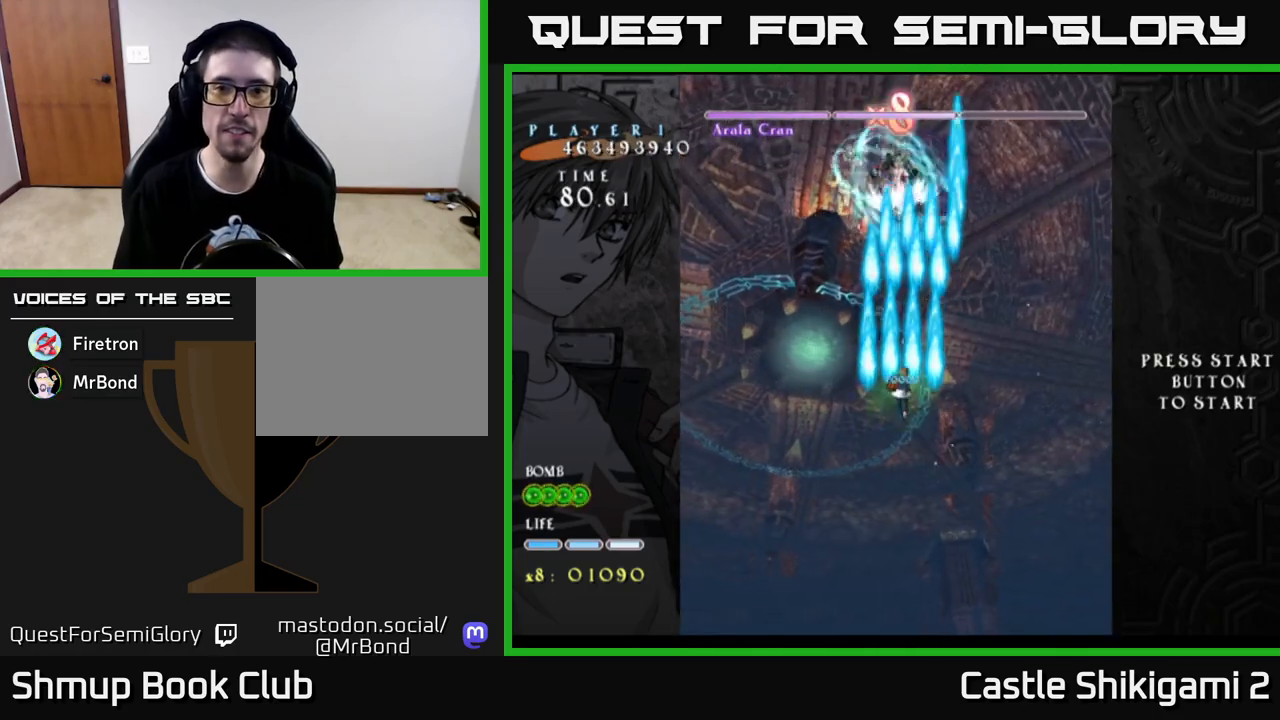
{"buttons": ["B"], "left_stick": "center", "right_stick": "center", "events": [[233, "DPAD_UP", "up"]]}